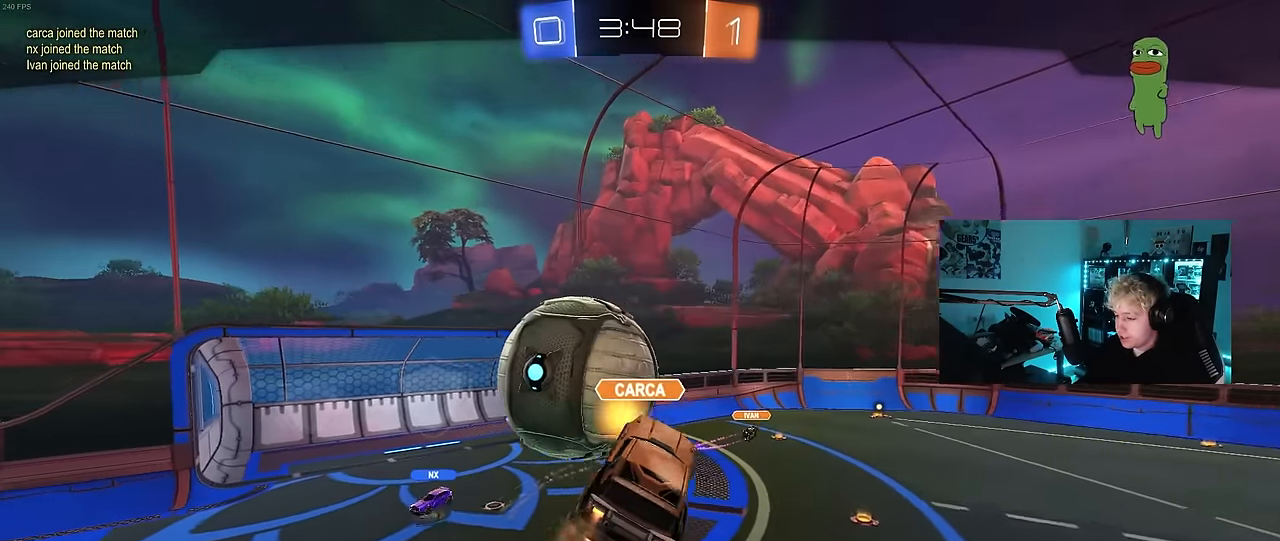
Gameplay with keyboard and mouse; each line is a JSON object with the keys and mouse buttons held at the frame after it. "events" lists presses ("down") and releases ("up") of "1", "2", "3", "4", "5", "a", "alt", "c", "caps_lock", "ctrl", "d", "e", "f", "g", "q", "r", "s", "shift", "space", "t", "v", "w", "x", "z", "mouse_left", "mouse_wheel" and "mouse_right" between this image and that frame as [ms after this image, input, new state], when the widget could be followed in between. "mouse_left", "mouse_wheel", "mouse_right" = the "left", "wheel", "right" buttons of the "mouse" list. No other keys are recorded. "wheel" means that the mouse wheel is clicked or scrolled. "mouse_move" is the direction in which the mouse moves at that frame (one of eight, or "still"), when it could be read. Not read: tab.
{"keys": [], "mouse": [], "mouse_move": "still", "events": [[316, "mouse_right", "down"], [450, "mouse_right", "up"]]}
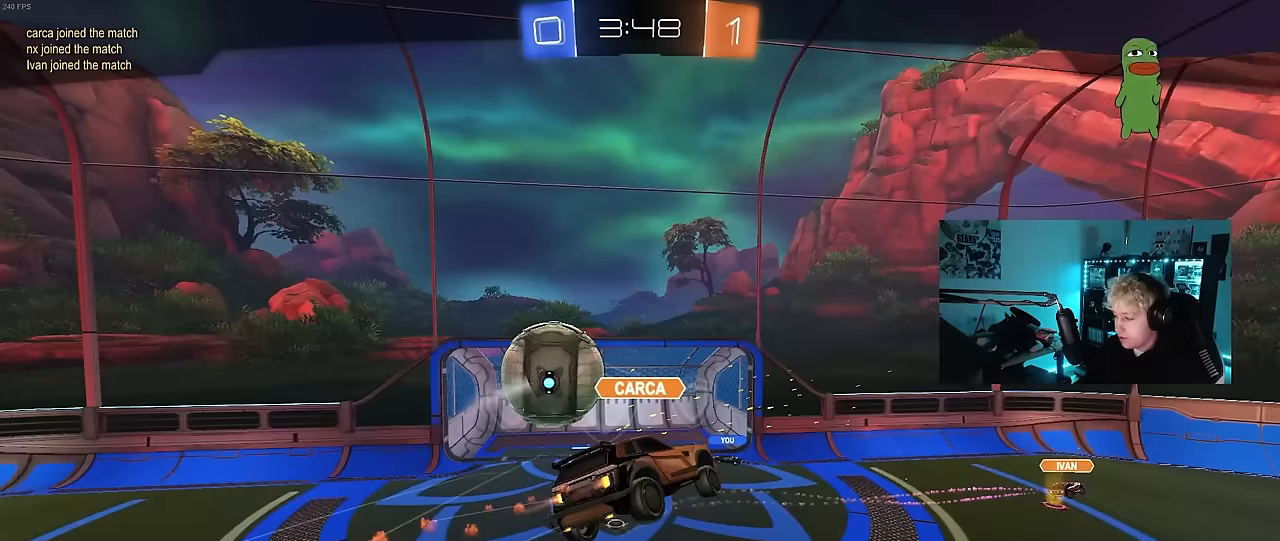
{"keys": [], "mouse": [], "mouse_move": "still", "events": []}
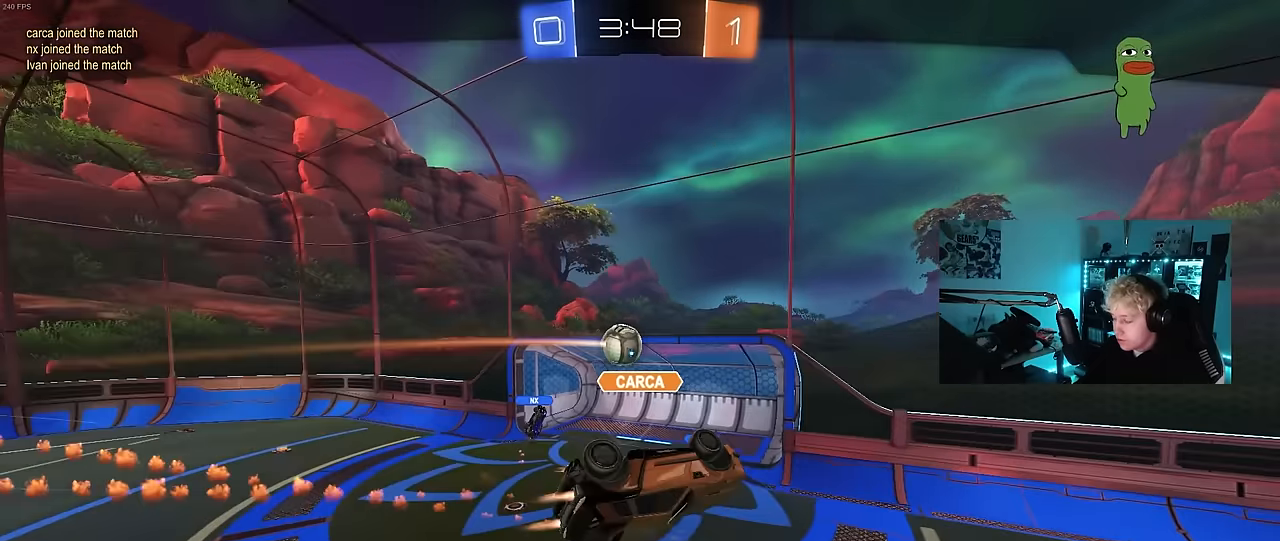
{"keys": [], "mouse": [], "mouse_move": "still", "events": []}
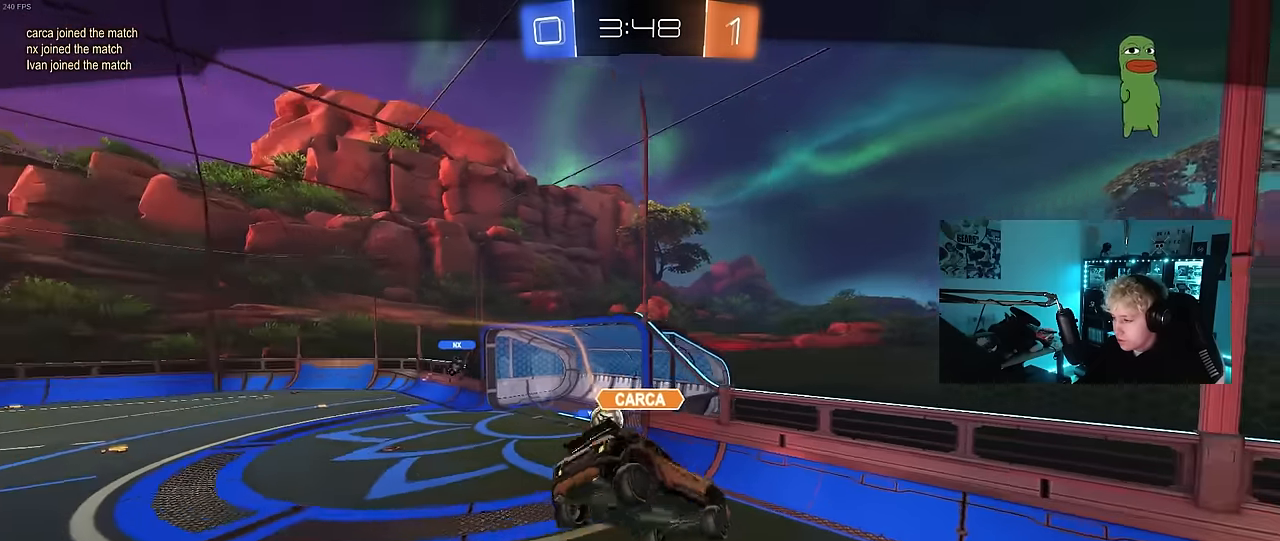
{"keys": [], "mouse": [], "mouse_move": "still", "events": []}
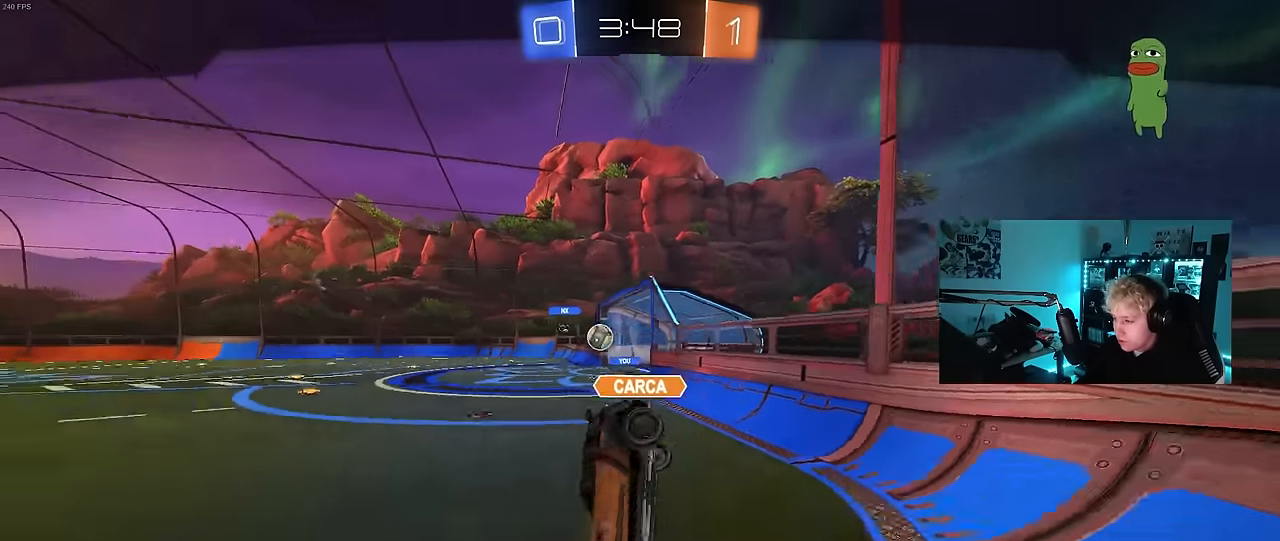
{"keys": [], "mouse": [], "mouse_move": "still", "events": []}
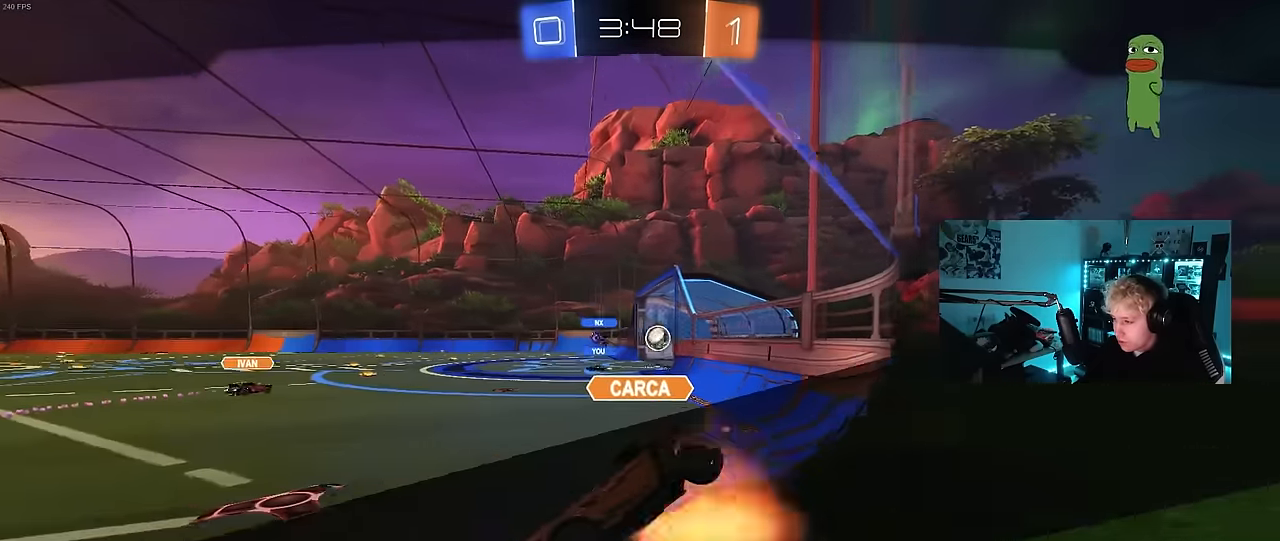
{"keys": [], "mouse": [], "mouse_move": "right", "events": []}
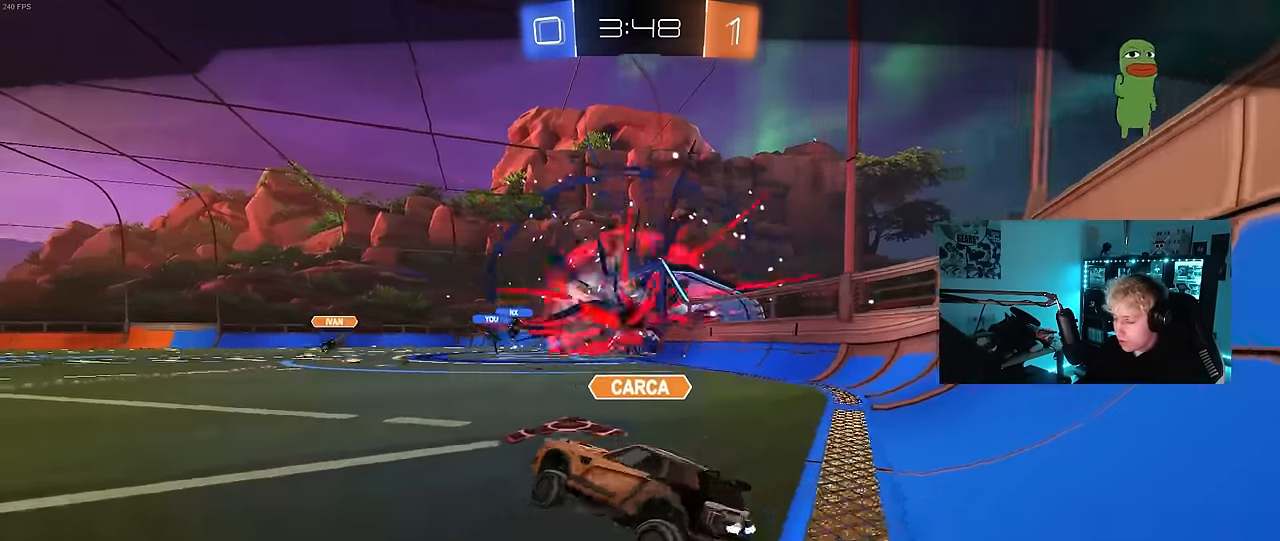
{"keys": [], "mouse": [], "mouse_move": "still", "events": [[33, "mouse_right", "down"], [217, "mouse_right", "up"], [267, "mouse_right", "down"], [400, "mouse_right", "up"]]}
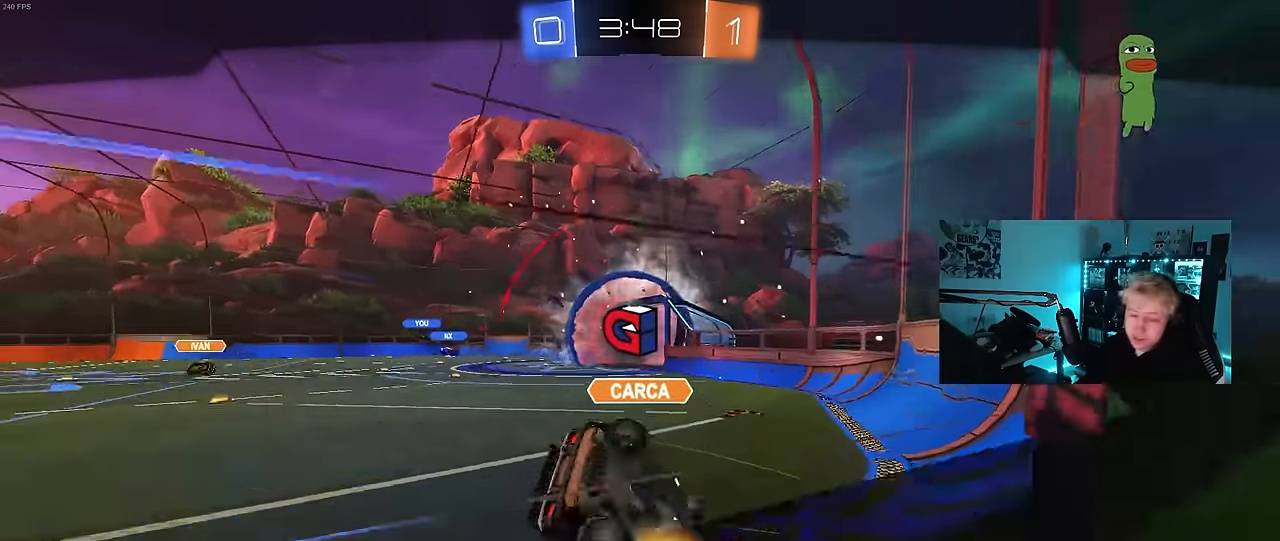
{"keys": [], "mouse": [], "mouse_move": "still", "events": []}
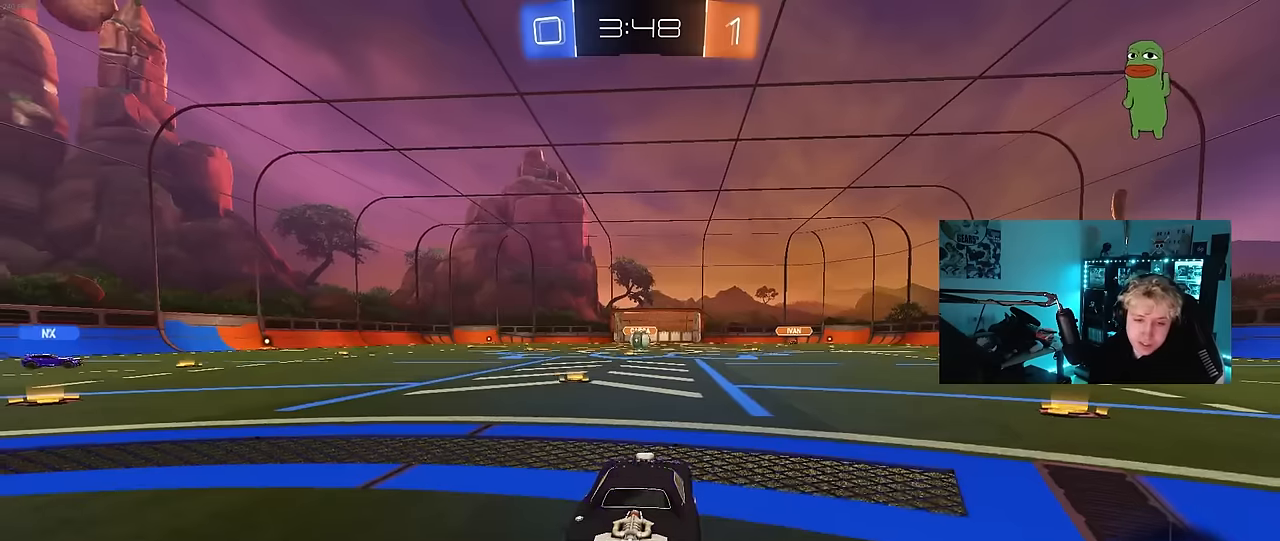
{"keys": [], "mouse": [], "mouse_move": "still", "events": []}
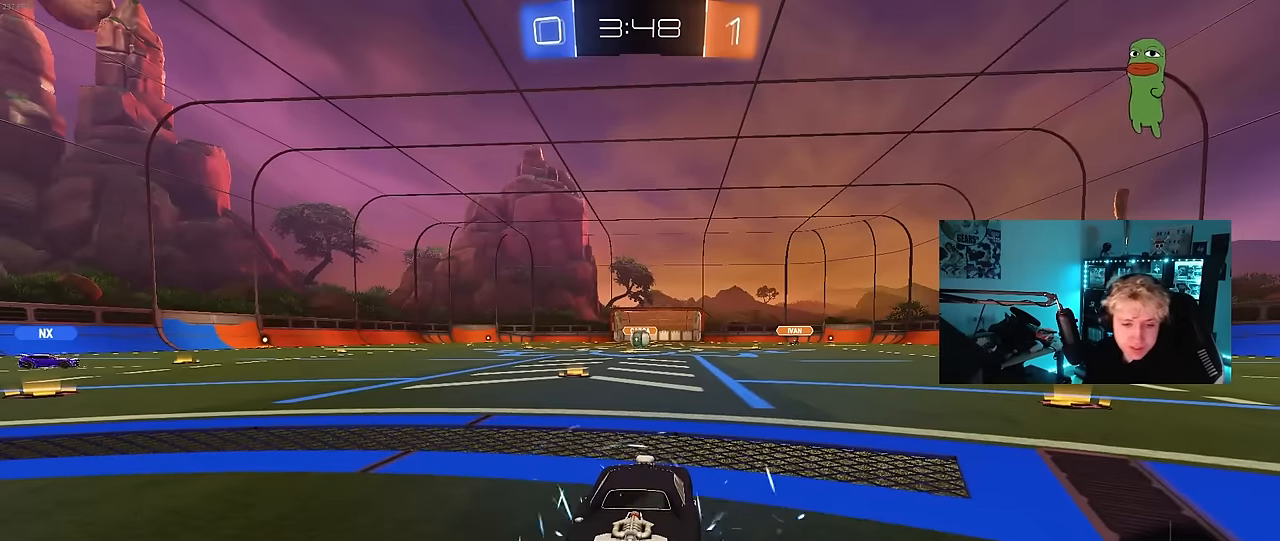
{"keys": [], "mouse": [], "mouse_move": "still", "events": []}
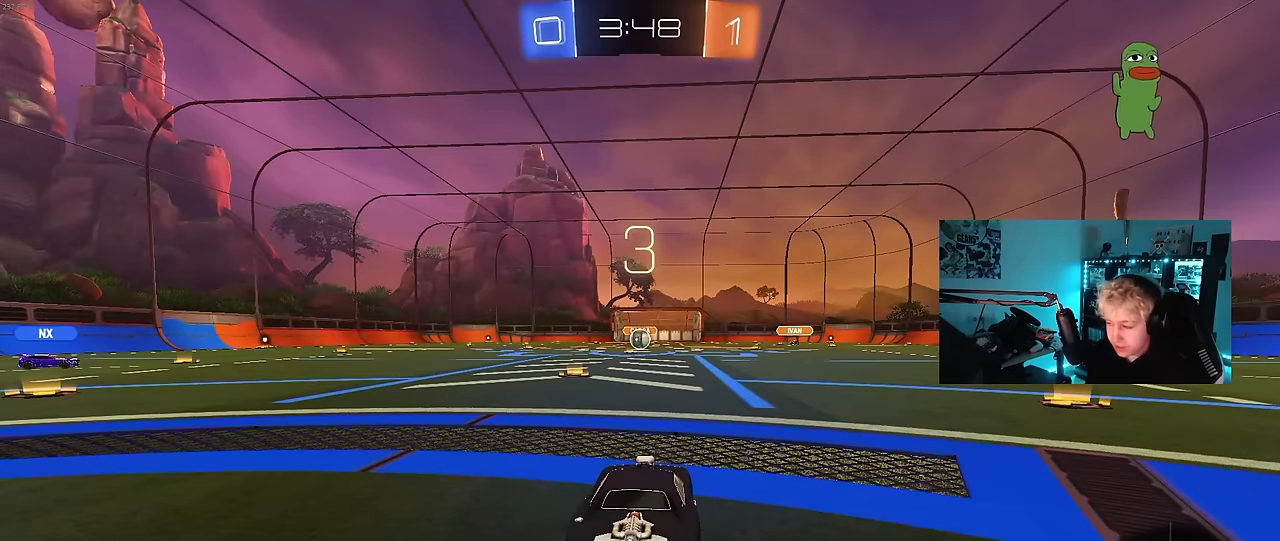
{"keys": [], "mouse": [], "mouse_move": "up", "events": []}
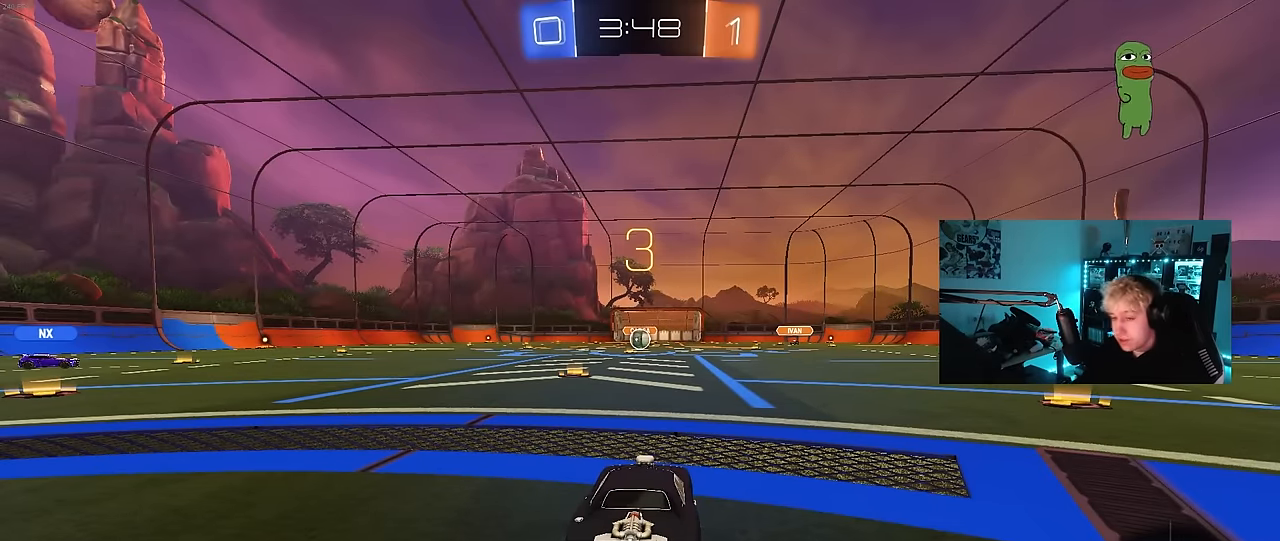
{"keys": ["x", "z"], "mouse": ["wheel"], "mouse_move": "down-left"}
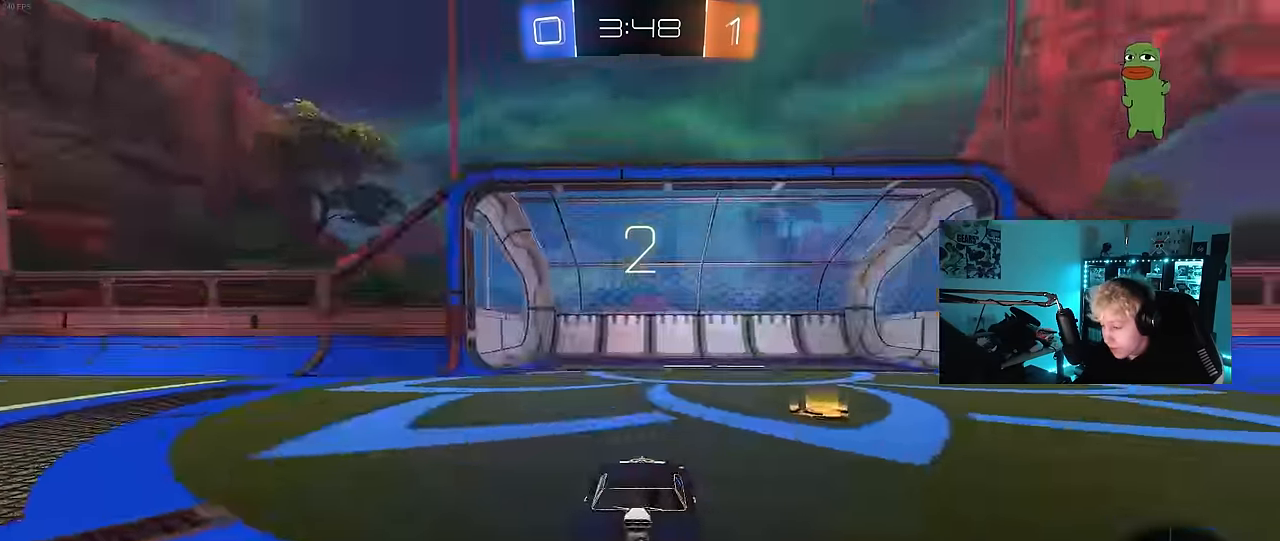
{"keys": ["space"], "mouse": [], "mouse_move": "up-right", "events": [[33, "mouse_wheel", "up"], [83, "x", "up"], [83, "z", "up"], [500, "space", "down"]]}
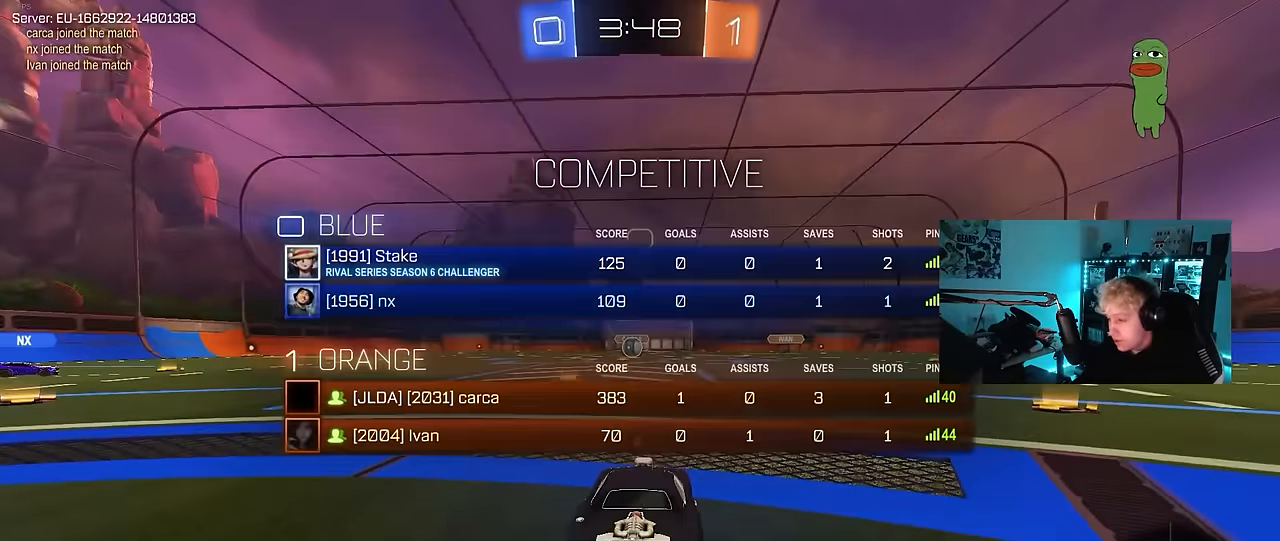
{"keys": ["w"], "mouse": [], "mouse_move": "down-left", "events": [[133, "space", "up"], [283, "space", "down"], [417, "space", "up"], [467, "w", "down"]]}
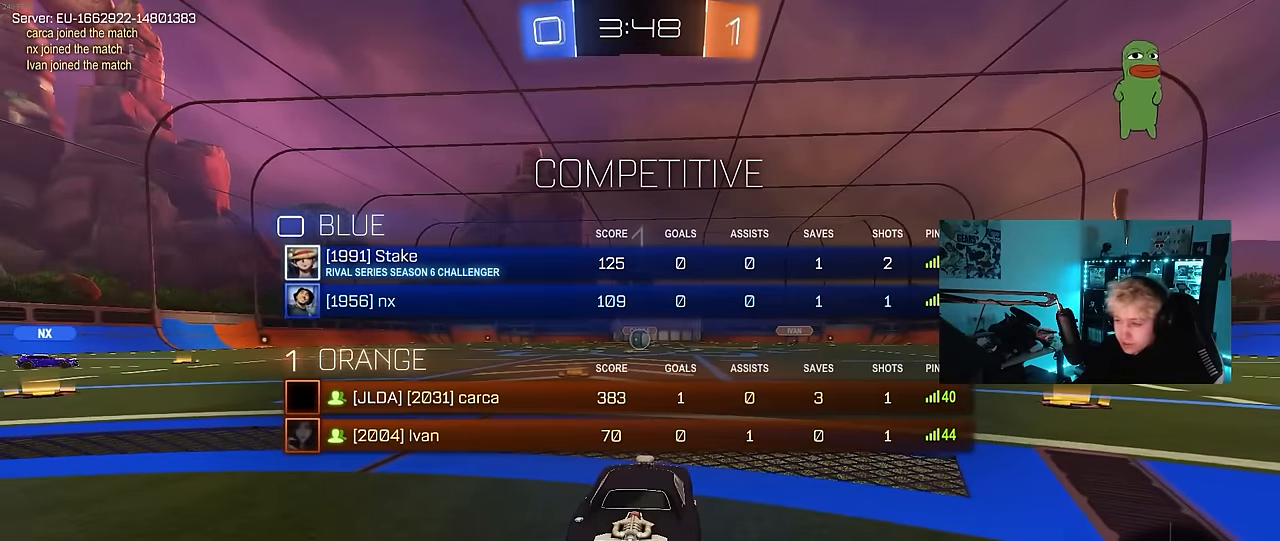
{"keys": ["w"], "mouse": [], "mouse_move": "right", "events": []}
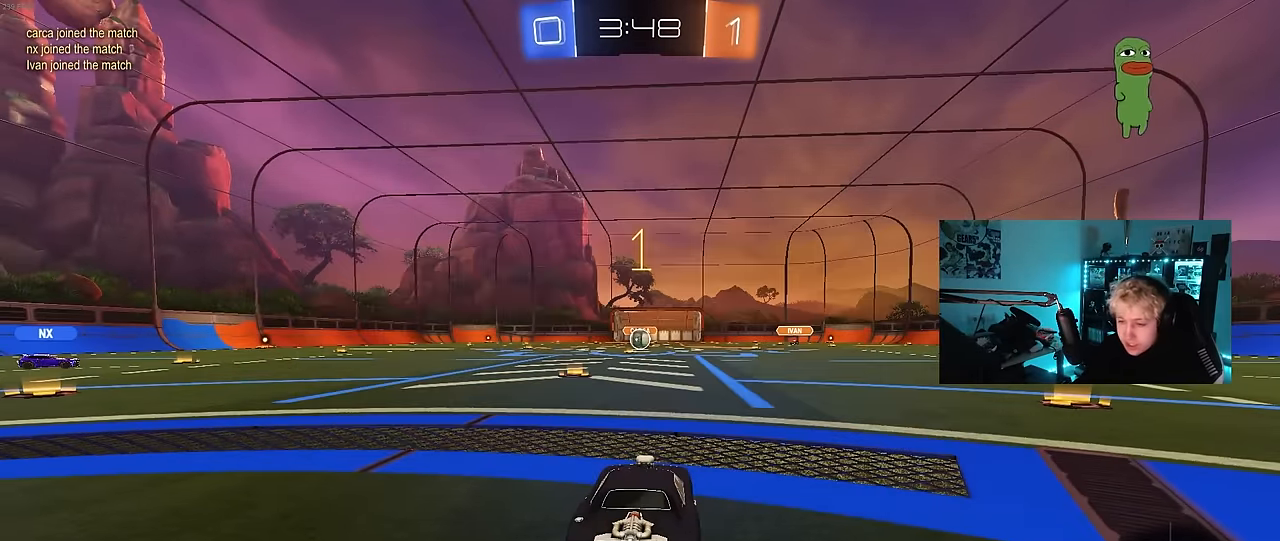
{"keys": ["w"], "mouse": ["left"], "mouse_move": "left", "events": [[167, "mouse_left", "down"]]}
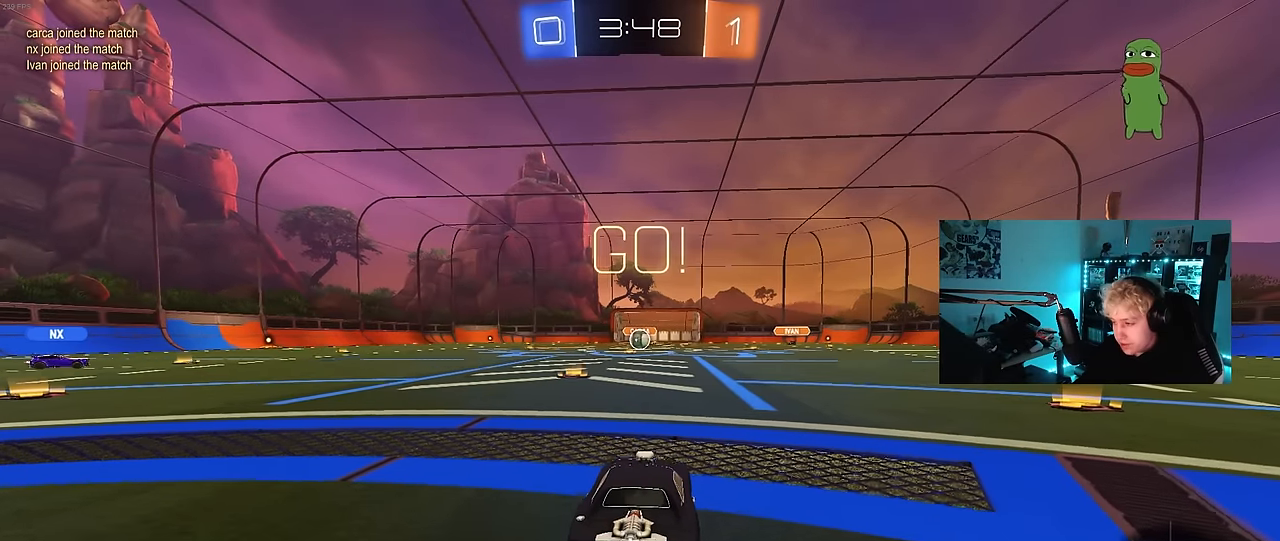
{"keys": ["a", "s", "shift"], "mouse": [], "mouse_move": "still", "events": [[183, "d", "down"], [183, "mouse_right", "down"], [233, "d", "up"], [283, "a", "down"], [283, "mouse_right", "up"], [283, "shift", "down"], [333, "mouse_right", "down"], [367, "mouse_left", "up"], [367, "s", "down"], [367, "w", "up"], [467, "mouse_right", "up"]]}
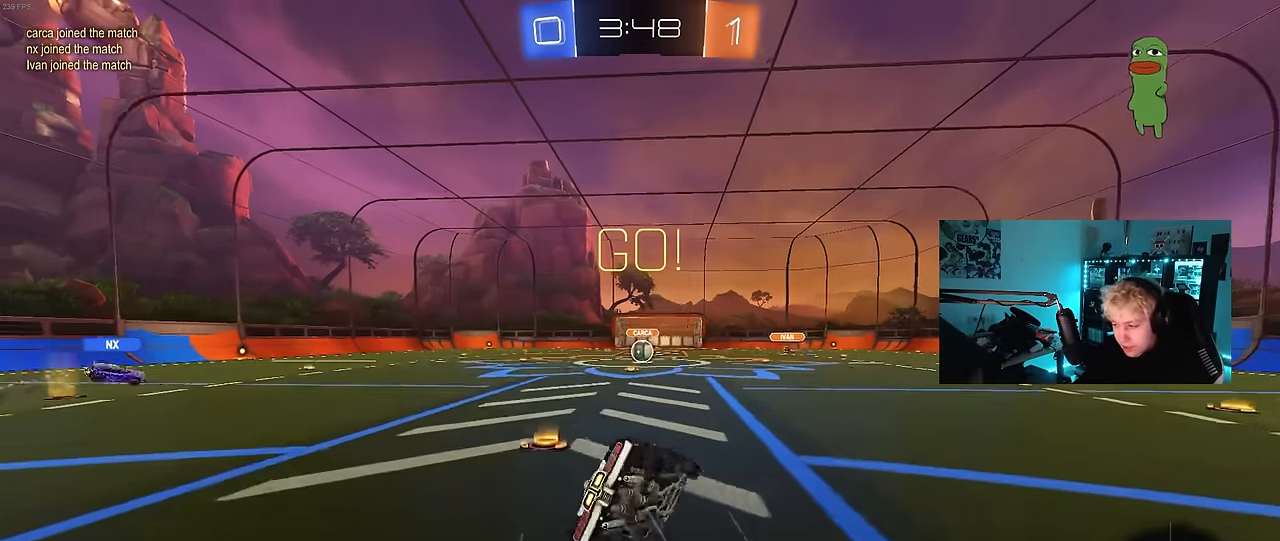
{"keys": ["a", "s", "shift"], "mouse": [], "mouse_move": "left", "events": [[250, "mouse_left", "down"], [300, "s", "up"], [350, "mouse_left", "up"], [383, "s", "down"]]}
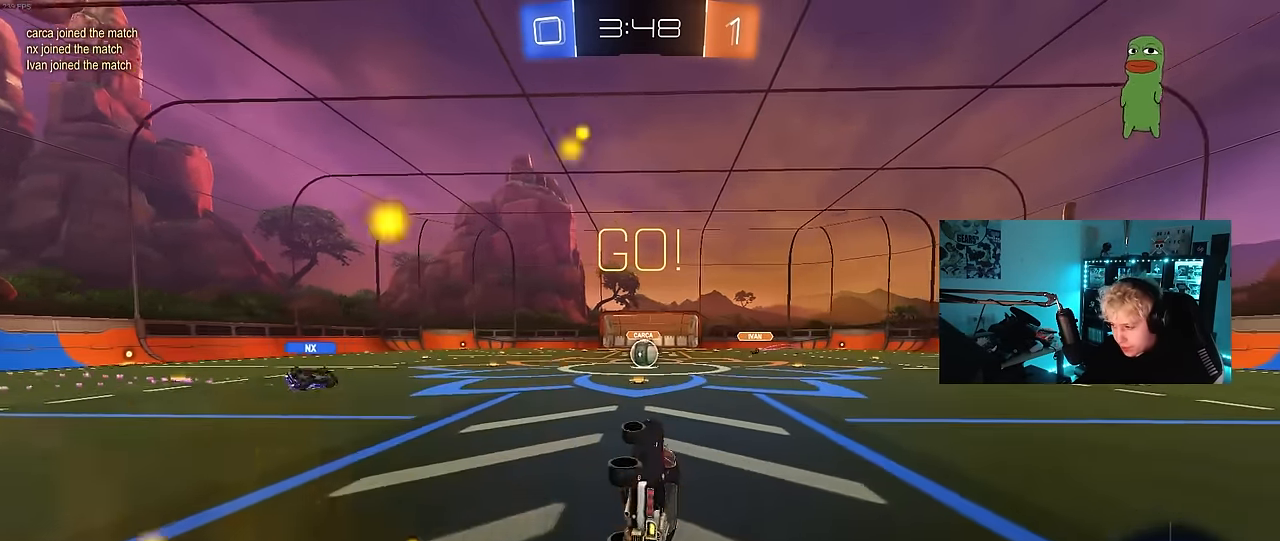
{"keys": ["d", "w"], "mouse": [], "mouse_move": "right", "events": [[133, "shift", "up"], [167, "s", "up"], [267, "a", "up"], [350, "w", "down"], [450, "d", "down"]]}
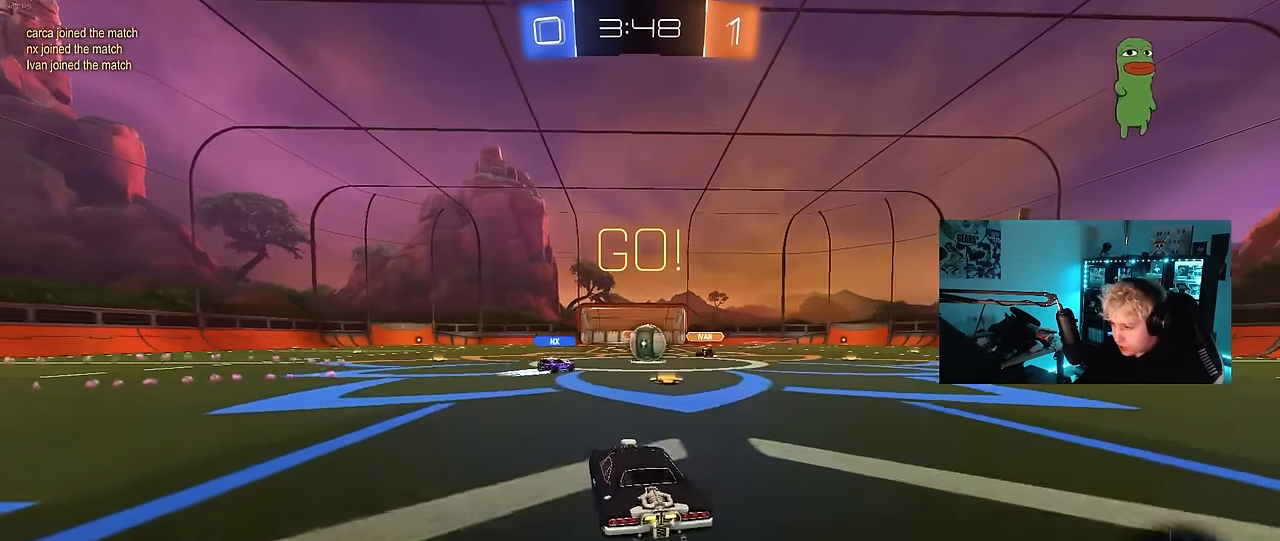
{"keys": ["d", "w"], "mouse": ["left"], "mouse_move": "still", "events": [[83, "d", "up"], [317, "d", "down"], [367, "mouse_left", "down"]]}
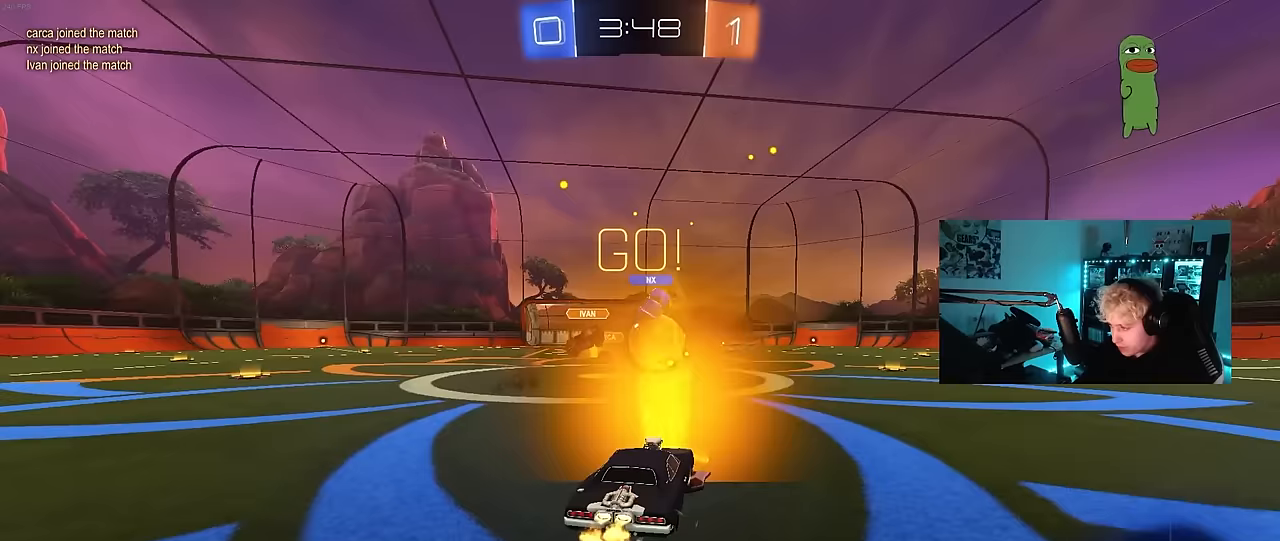
{"keys": ["d"], "mouse": ["left"], "mouse_move": "still", "events": [[100, "a", "down"], [100, "d", "up"], [200, "d", "down"], [250, "a", "up"], [250, "d", "up"], [250, "w", "up"], [383, "d", "down"]]}
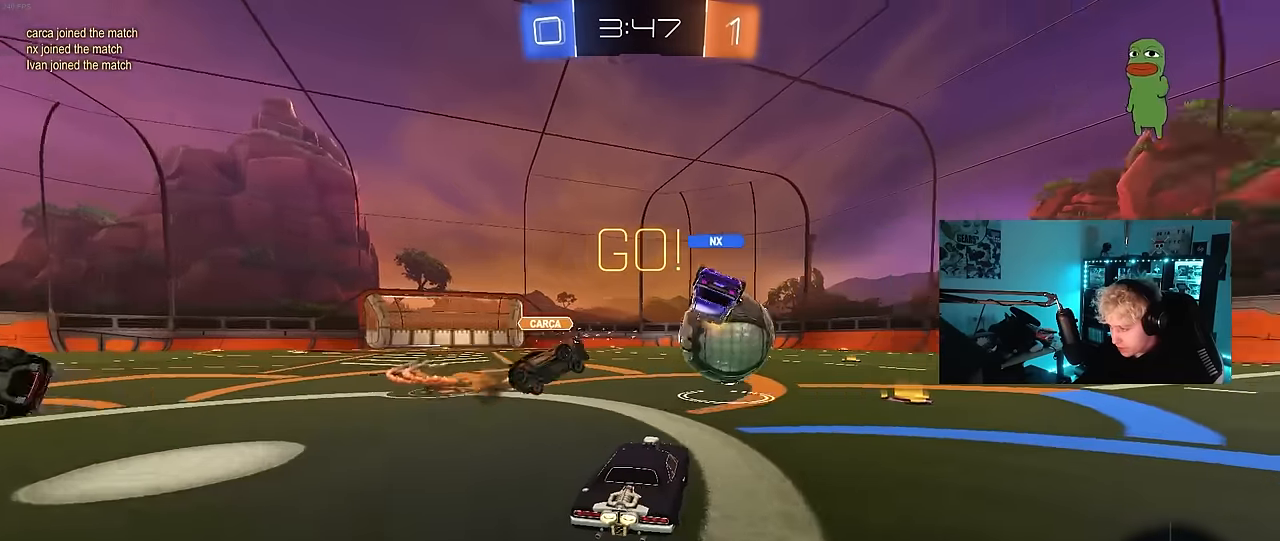
{"keys": ["a", "w"], "mouse": ["left"], "mouse_move": "still", "events": [[33, "w", "down"], [83, "shift", "down"], [117, "mouse_left", "up"], [167, "shift", "up"], [267, "mouse_left", "down"], [450, "a", "down"], [450, "d", "up"]]}
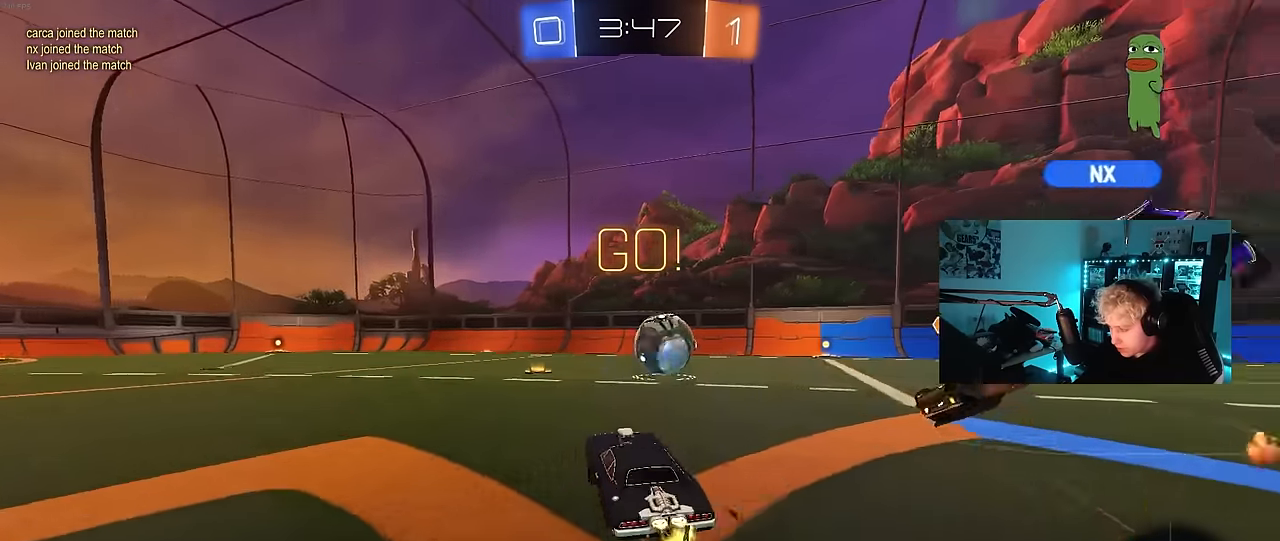
{"keys": ["a", "w"], "mouse": ["left"], "mouse_move": "still", "events": [[50, "a", "up"], [50, "d", "down"], [233, "a", "down"], [233, "d", "up"], [283, "mouse_left", "up"], [367, "mouse_left", "down"]]}
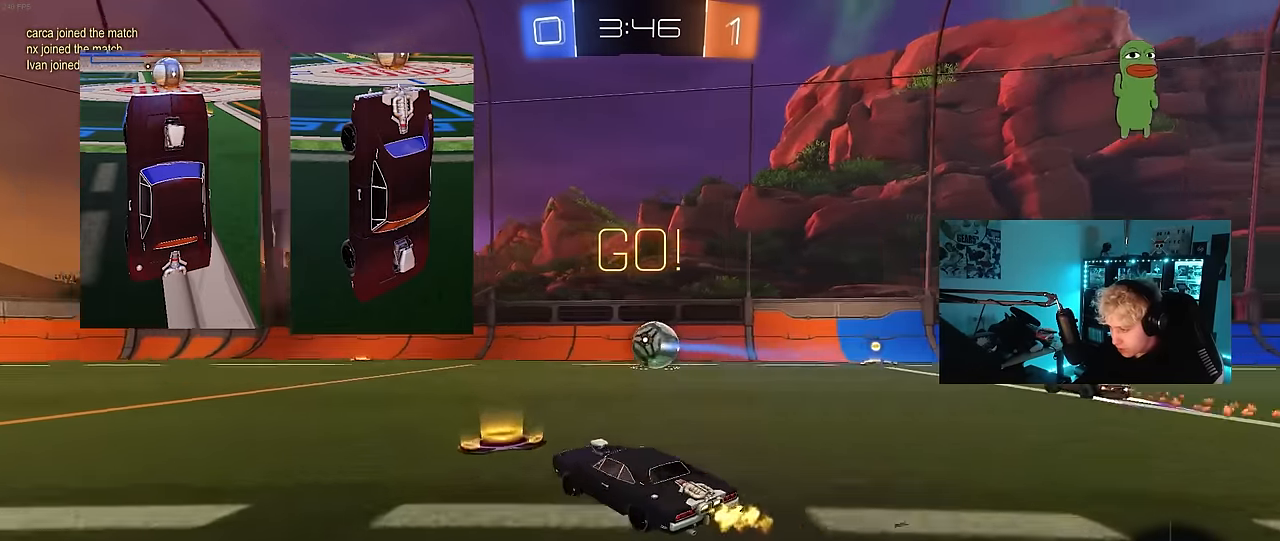
{"keys": ["a", "s", "shift"], "mouse": [], "mouse_move": "up-right", "events": [[67, "space", "down"], [100, "a", "up"], [100, "mouse_right", "down"], [150, "a", "down"], [150, "shift", "down"], [200, "mouse_right", "up"], [200, "space", "up"], [250, "mouse_right", "down"], [300, "s", "down"], [300, "w", "up"], [433, "mouse_right", "up"], [483, "mouse_left", "up"]]}
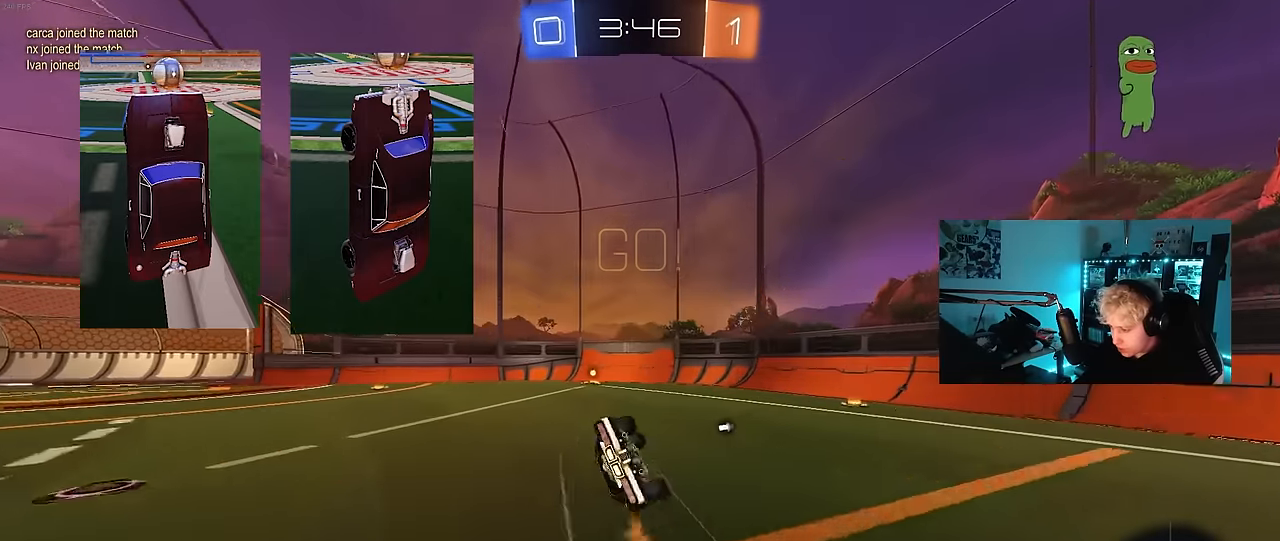
{"keys": ["a"], "mouse": [], "mouse_move": "still", "events": [[167, "s", "up"], [267, "s", "down"], [500, "s", "up"], [500, "shift", "up"]]}
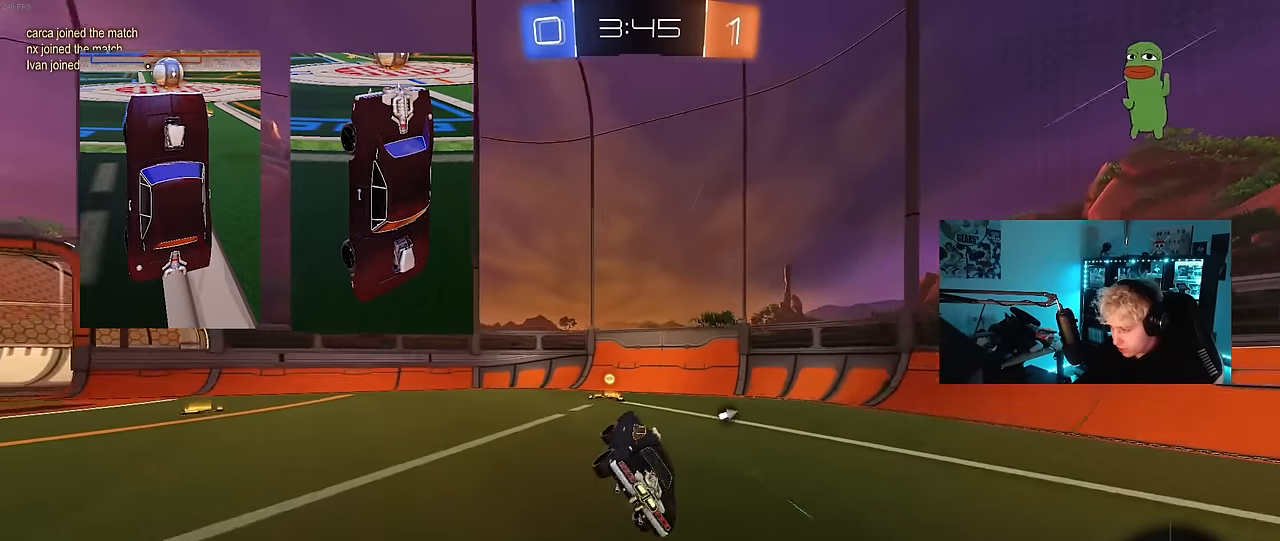
{"keys": ["a", "w"], "mouse": [], "mouse_move": "still", "events": [[50, "a", "up"], [183, "a", "down"], [183, "space", "down"], [183, "w", "down"], [333, "space", "up"], [367, "shift", "down"], [467, "shift", "up"]]}
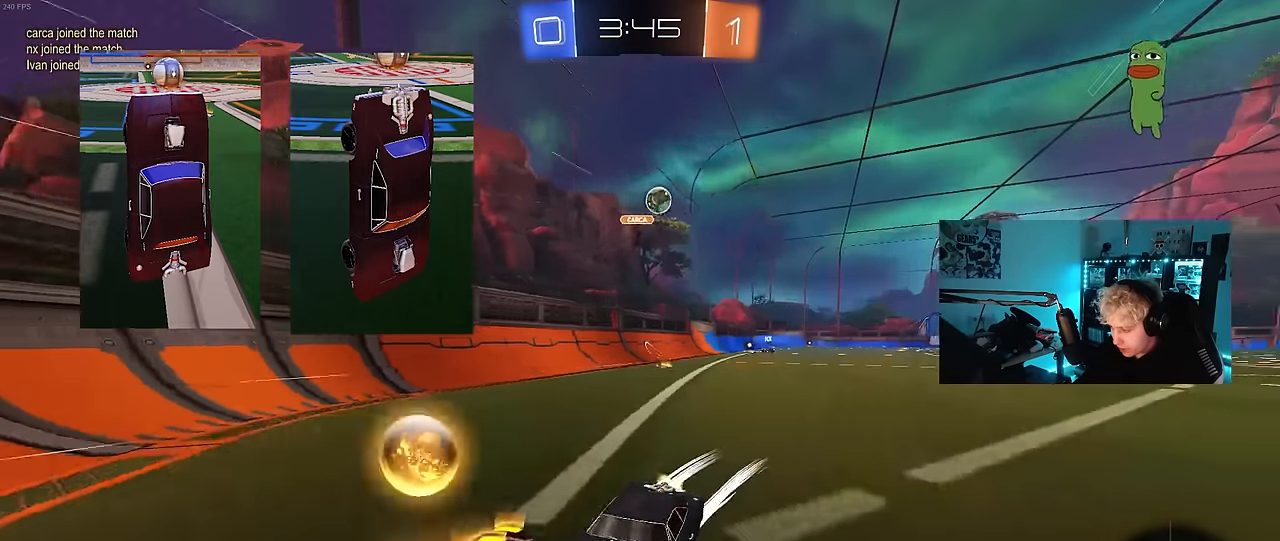
{"keys": ["a", "w"], "mouse": ["left"], "mouse_move": "still", "events": [[383, "shift", "down"], [483, "mouse_left", "down"], [483, "shift", "up"]]}
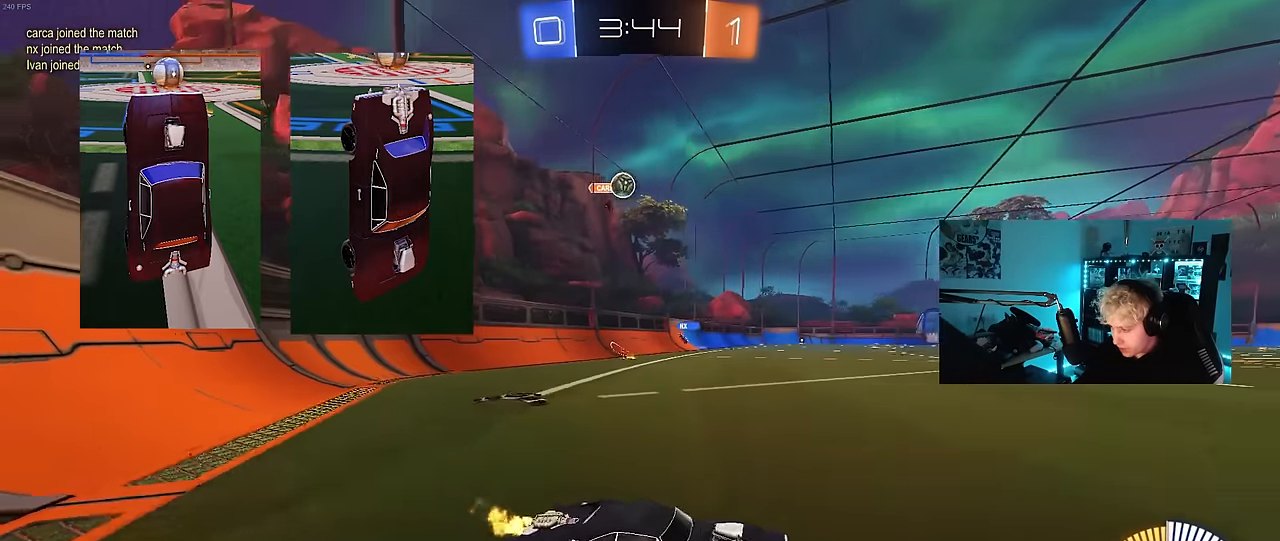
{"keys": ["a", "s", "shift"], "mouse": ["left", "right"], "mouse_move": "down-left", "events": [[267, "a", "up"], [317, "mouse_right", "down"], [350, "a", "down"], [350, "mouse_right", "up"], [350, "shift", "down"], [400, "mouse_right", "down"], [450, "s", "down"], [450, "w", "up"]]}
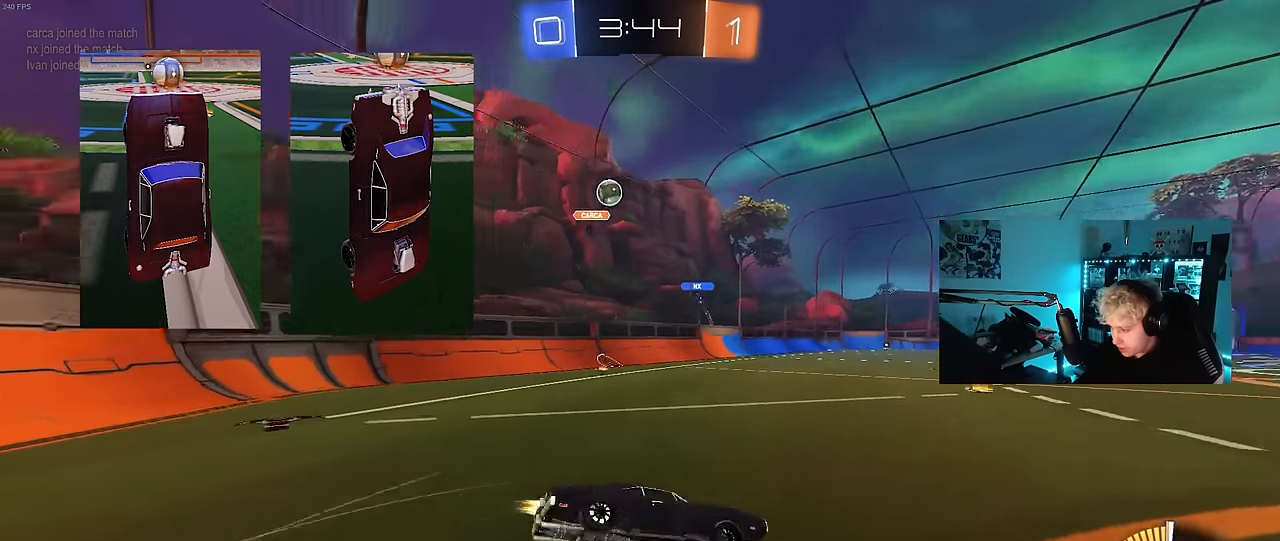
{"keys": ["a", "s", "shift"], "mouse": [], "mouse_move": "still", "events": [[50, "space", "down"], [83, "mouse_right", "up"], [233, "space", "up"], [283, "mouse_left", "up"], [333, "s", "up"], [417, "s", "down"]]}
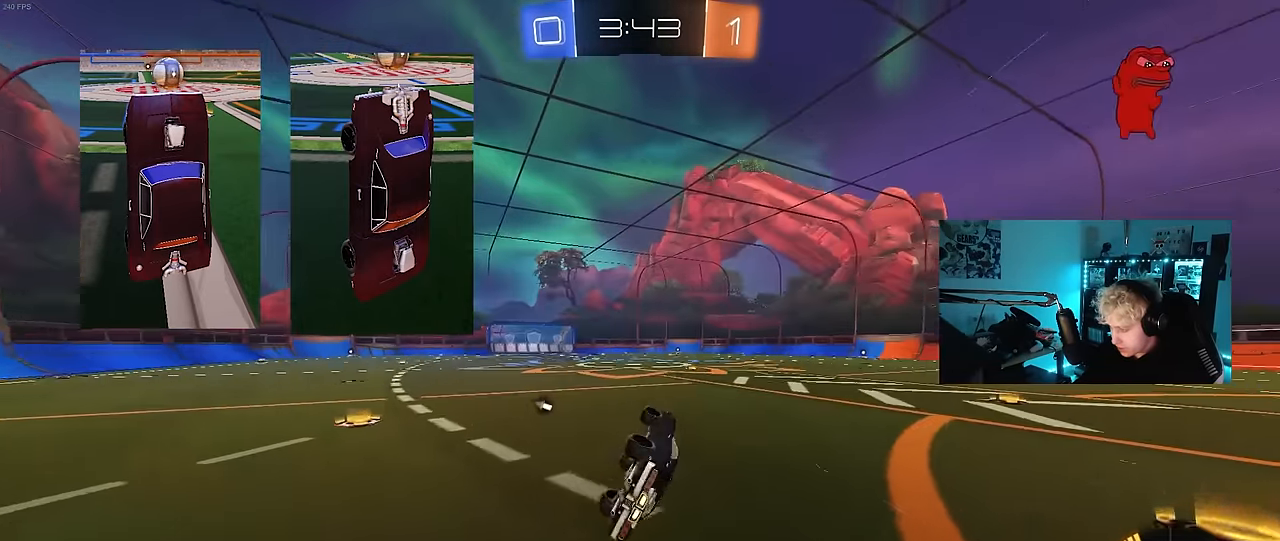
{"keys": ["w"], "mouse": [], "mouse_move": "still", "events": [[50, "space", "down"], [200, "a", "up"], [200, "s", "up"], [200, "shift", "up"], [250, "space", "up"], [383, "w", "down"]]}